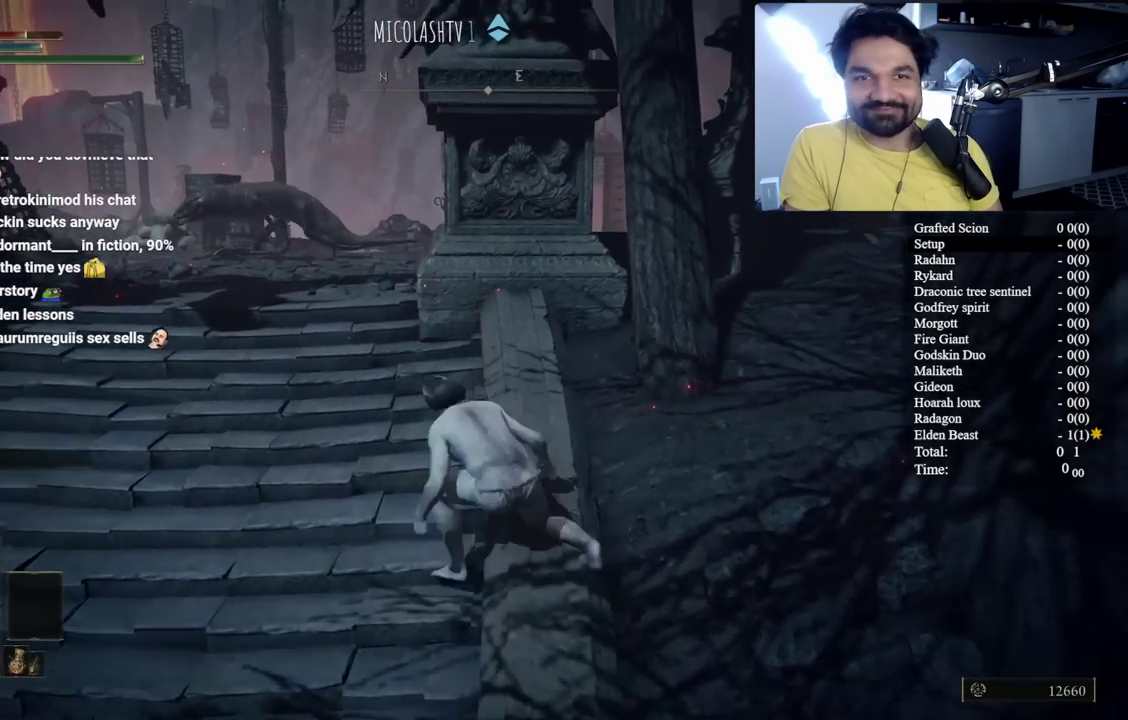
Gameplay with a controller (Xbox layout); each line is a JSON object with the inputs held at the frame after it. "events" lists button and stick changes between this image and that frame as [ms after this image, input, new state], when the widget could be followed in between.
{"buttons": ["B"], "left_stick": "up-left", "right_stick": "center", "events": [[17, "left_stick", "down-left"], [83, "left_stick", "down"], [183, "left_stick", "right"], [250, "left_stick", "up-right"], [350, "left_stick", "up"], [367, "B", "down"], [483, "left_stick", "up-left"]]}
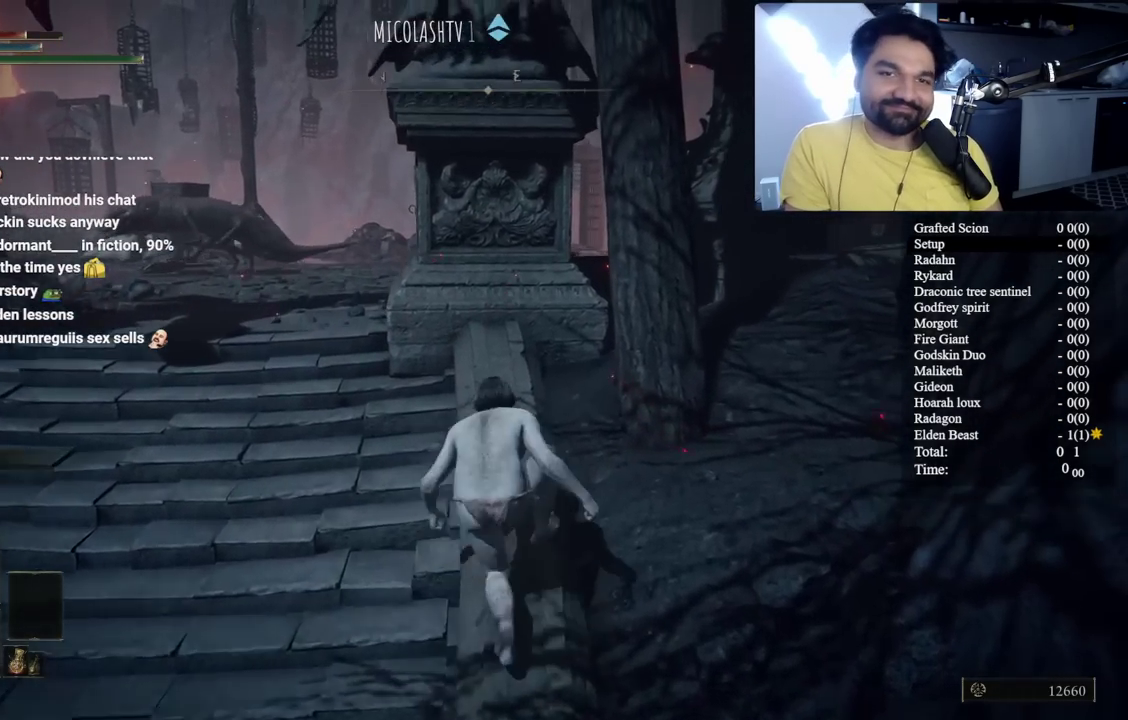
{"buttons": ["B"], "left_stick": "up-left", "right_stick": "center", "events": []}
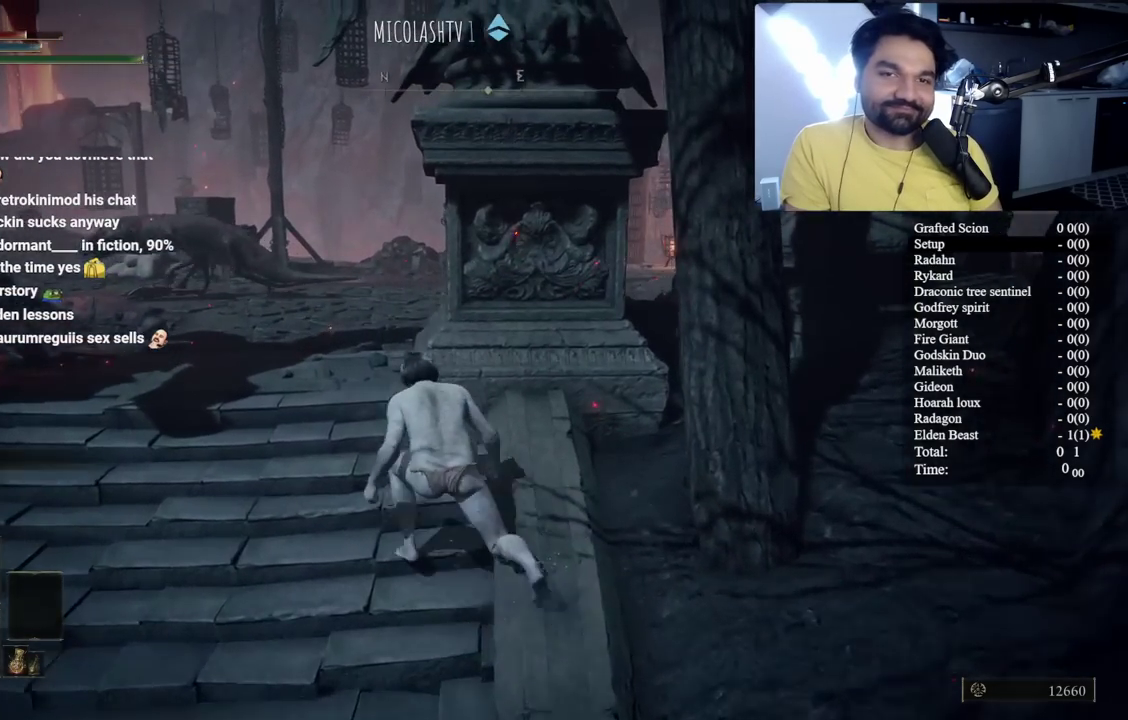
{"buttons": ["B"], "left_stick": "up-right", "right_stick": "center", "events": [[267, "left_stick", "up"], [367, "left_stick", "up-right"]]}
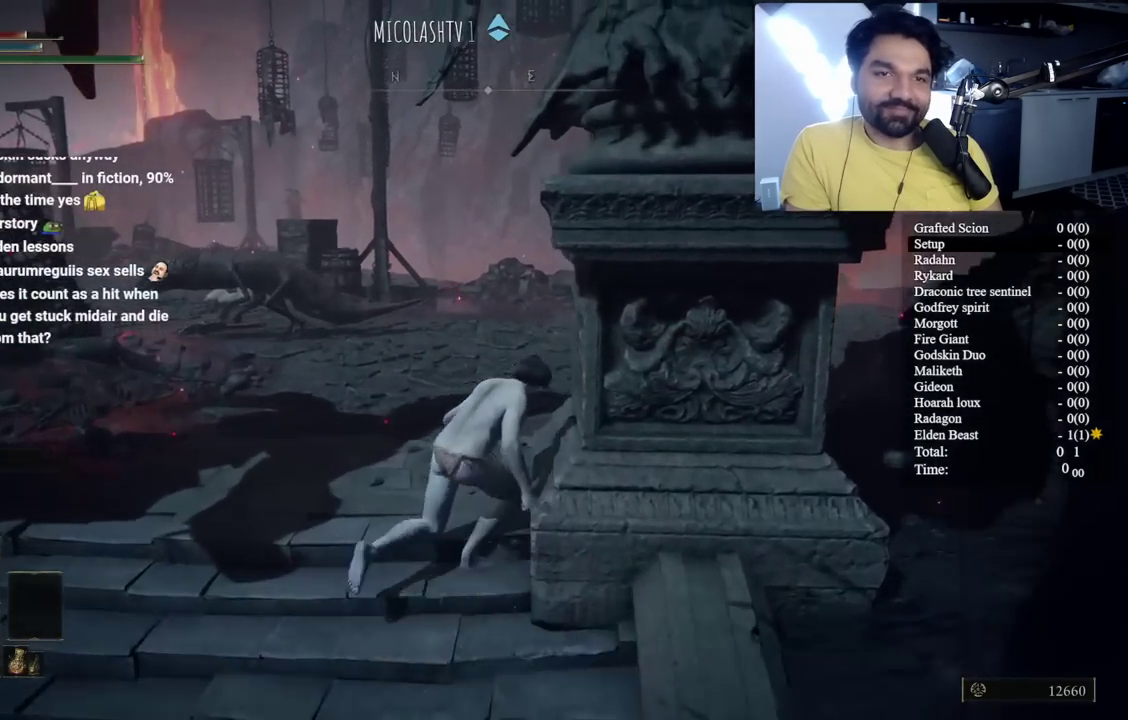
{"buttons": ["B"], "left_stick": "up-right", "right_stick": "center", "events": [[50, "left_stick", "up"], [233, "left_stick", "up-right"], [300, "right_stick", "down-right"], [417, "right_stick", "center"]]}
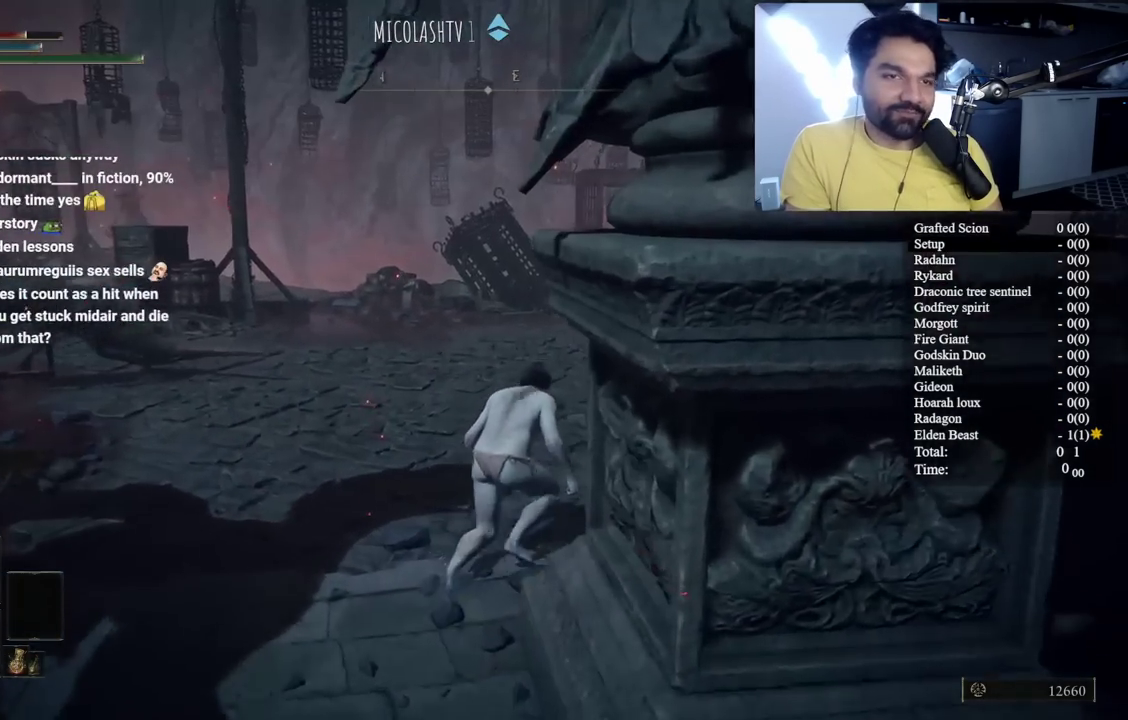
{"buttons": ["B"], "left_stick": "right", "right_stick": "left", "events": [[267, "right_stick", "left"], [500, "left_stick", "right"]]}
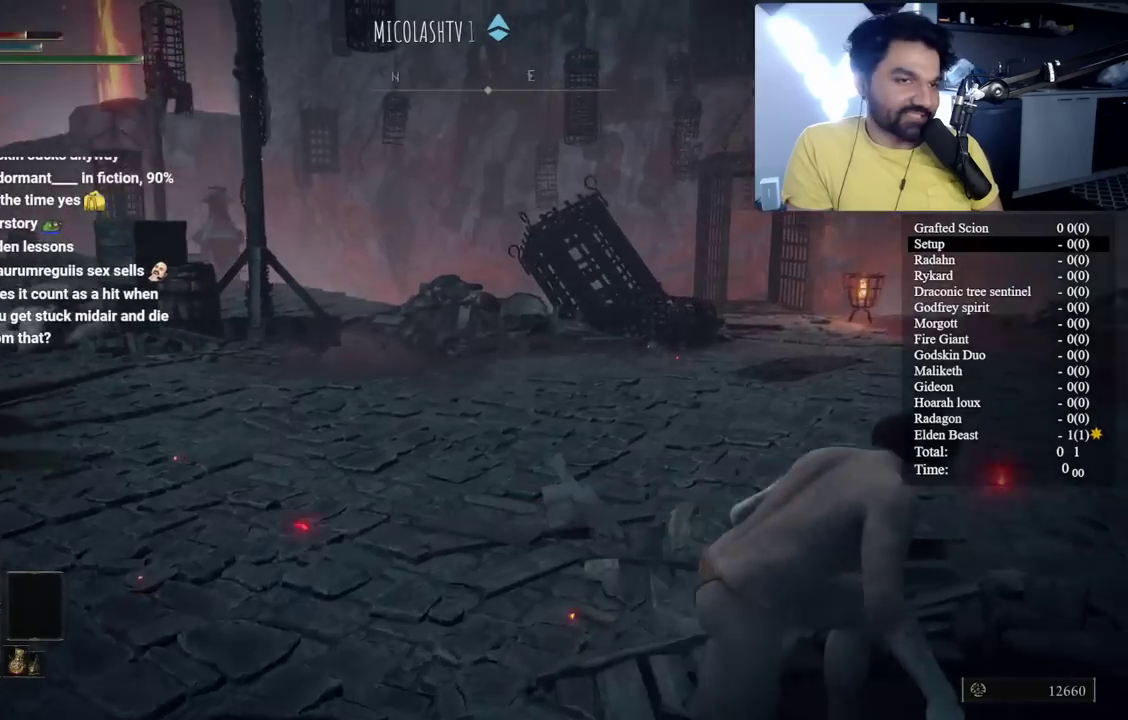
{"buttons": ["B"], "left_stick": "up-right", "right_stick": "down-left", "events": [[200, "left_stick", "up-right"], [200, "right_stick", "center"], [383, "right_stick", "left"], [500, "right_stick", "down-left"]]}
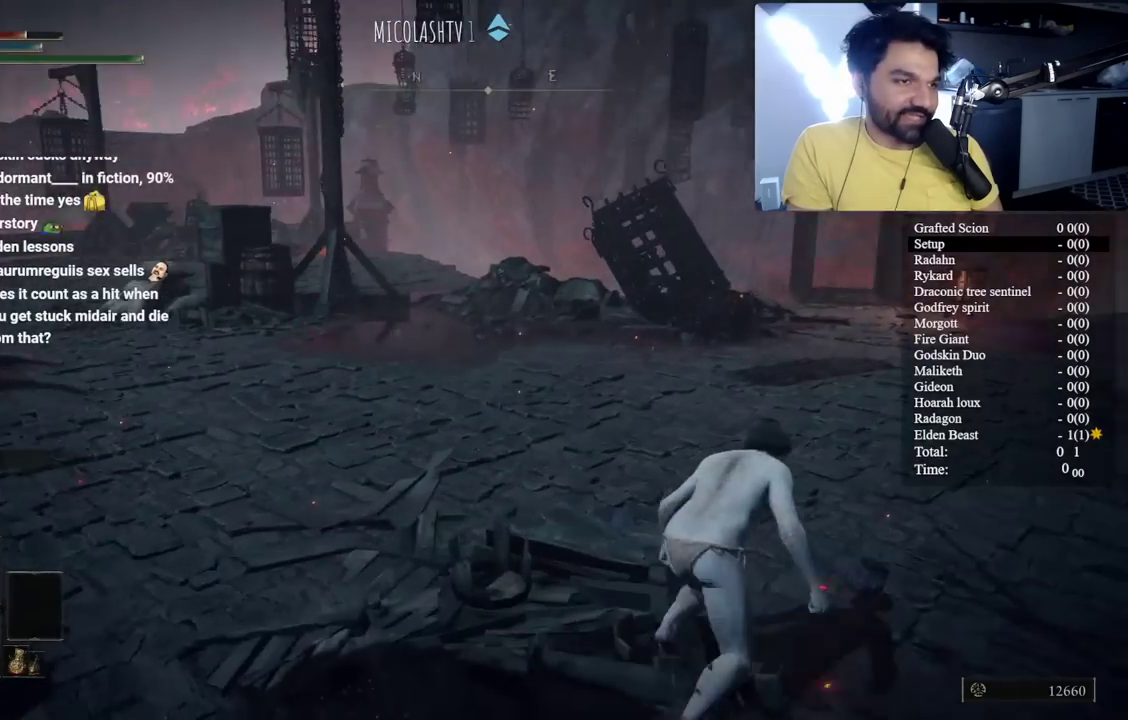
{"buttons": ["B"], "left_stick": "up-right", "right_stick": "center", "events": [[300, "right_stick", "center"], [317, "left_stick", "right"], [433, "left_stick", "up-right"]]}
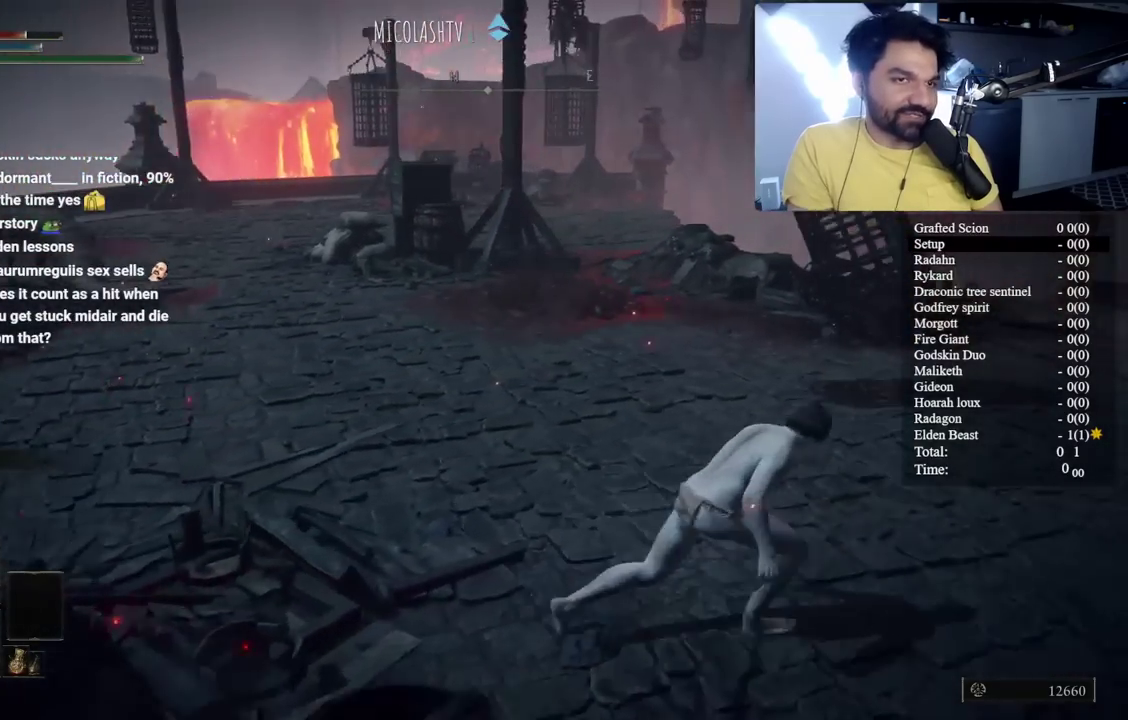
{"buttons": ["B"], "left_stick": "up-right", "right_stick": "down-right", "events": [[100, "right_stick", "right"], [183, "right_stick", "down-right"], [233, "right_stick", "center"], [467, "right_stick", "down-right"]]}
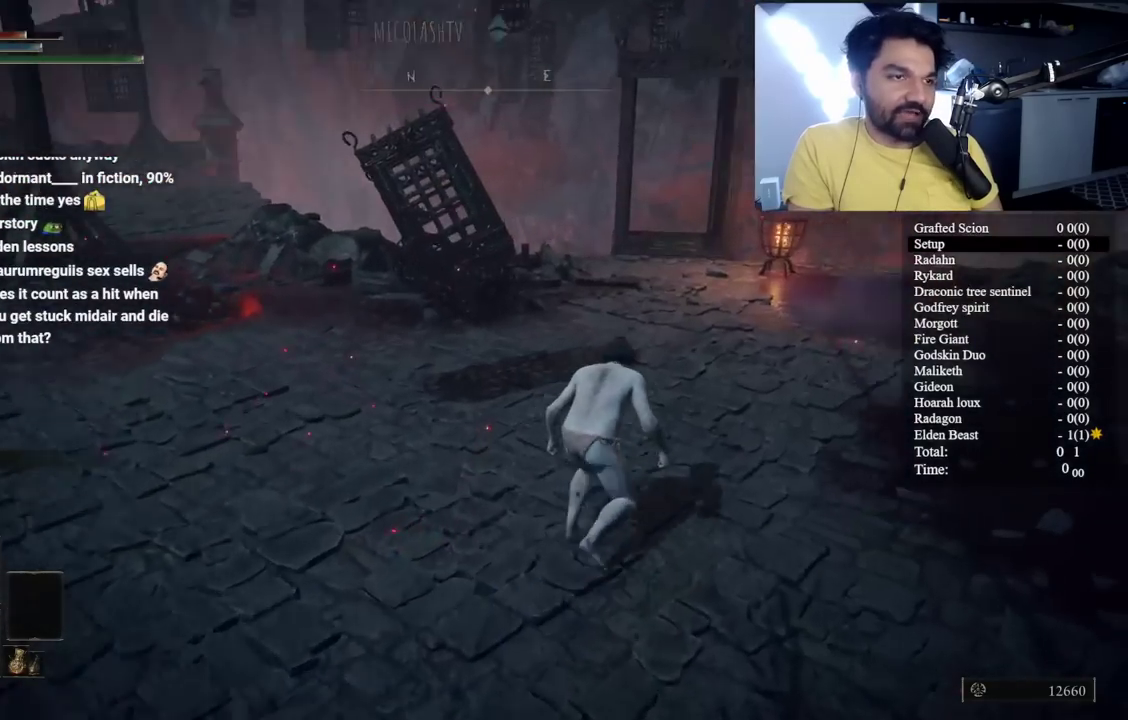
{"buttons": ["B"], "left_stick": "up", "right_stick": "center", "events": [[100, "right_stick", "center"], [167, "left_stick", "up"]]}
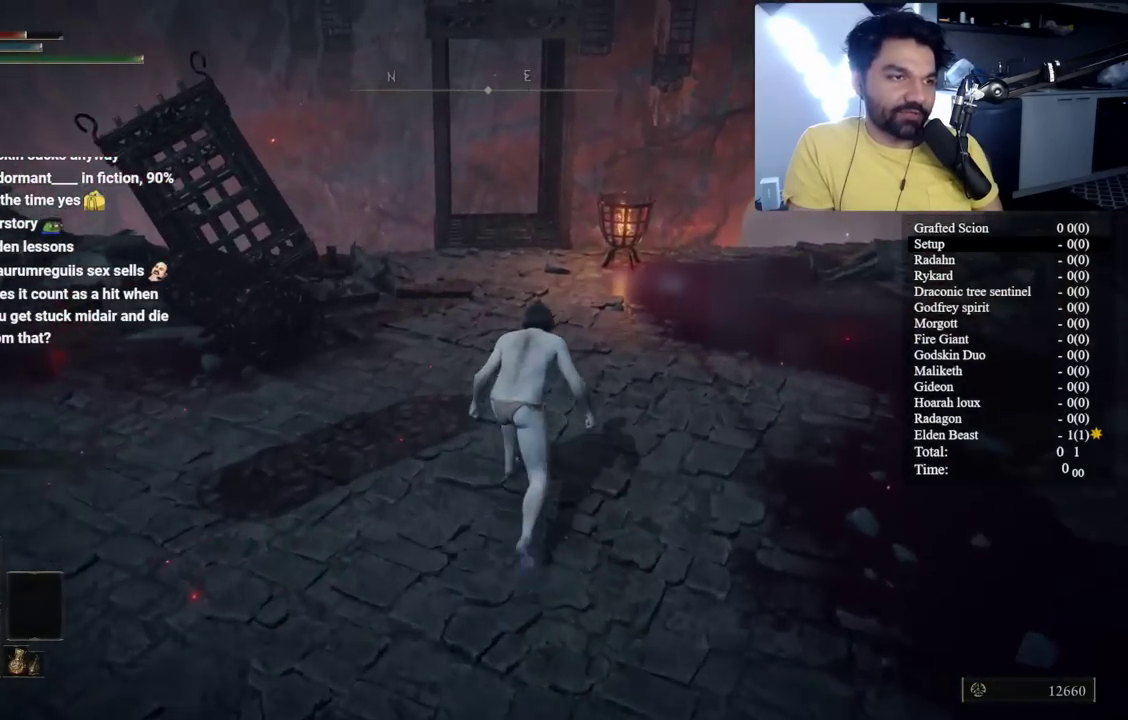
{"buttons": ["B"], "left_stick": "up", "right_stick": "center", "events": [[383, "right_stick", "down"], [467, "right_stick", "center"]]}
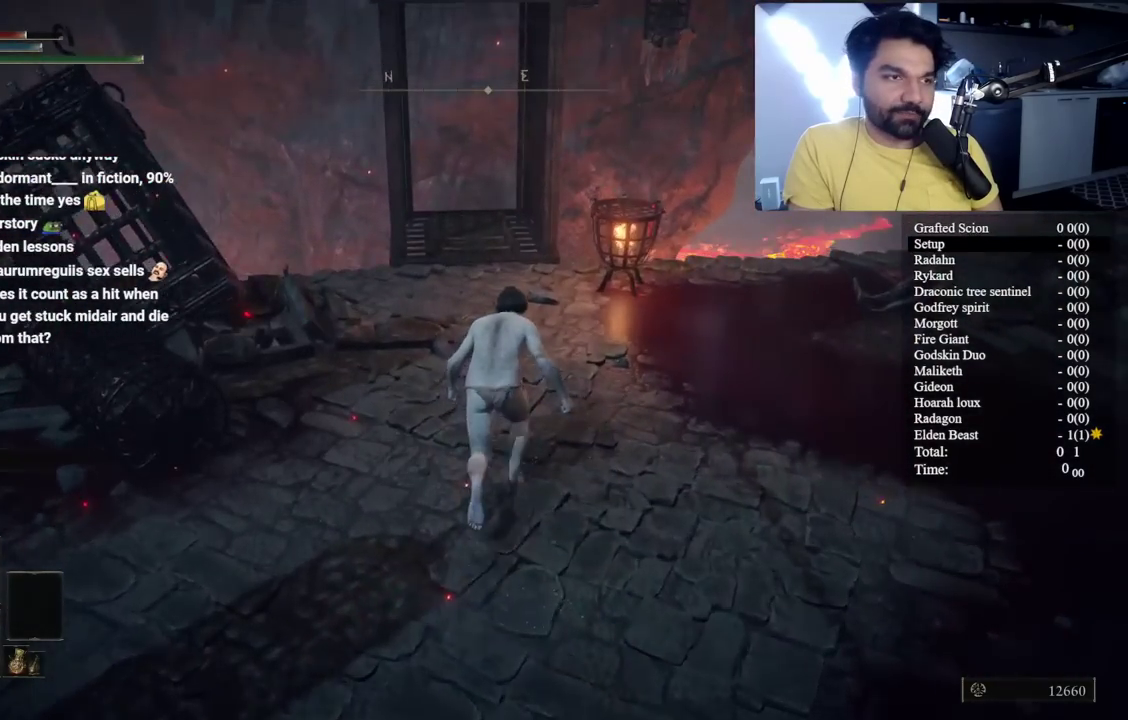
{"buttons": ["B"], "left_stick": "up", "right_stick": "center", "events": []}
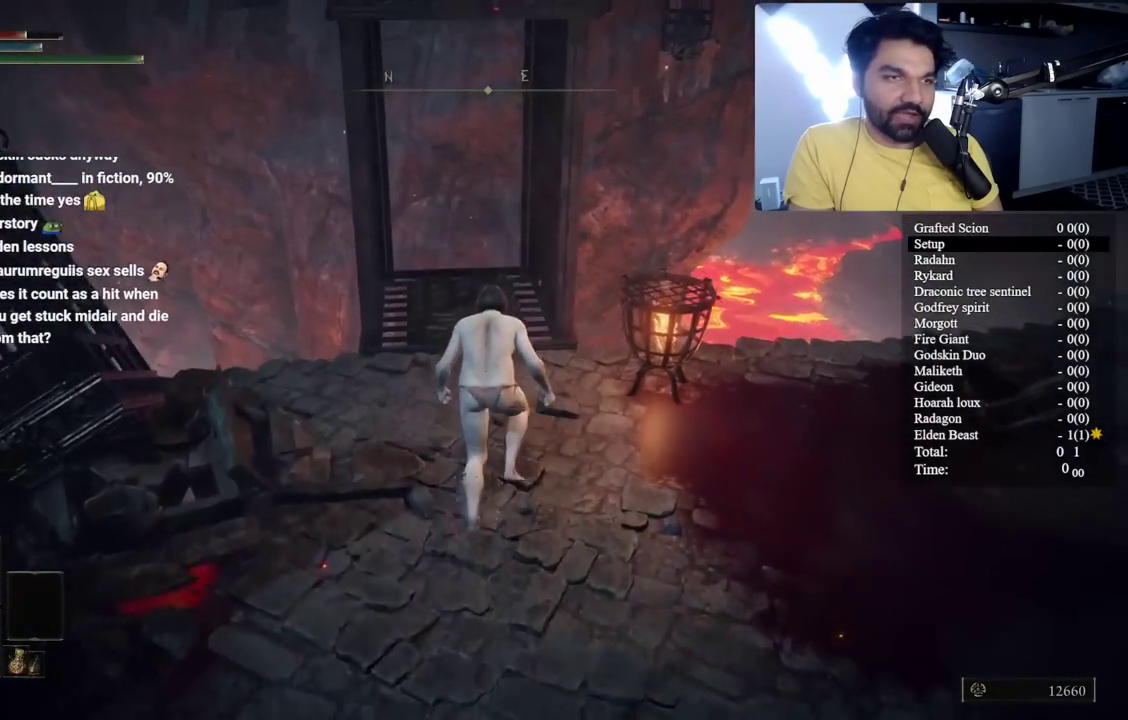
{"buttons": [], "left_stick": "up", "right_stick": "center", "events": [[217, "B", "up"]]}
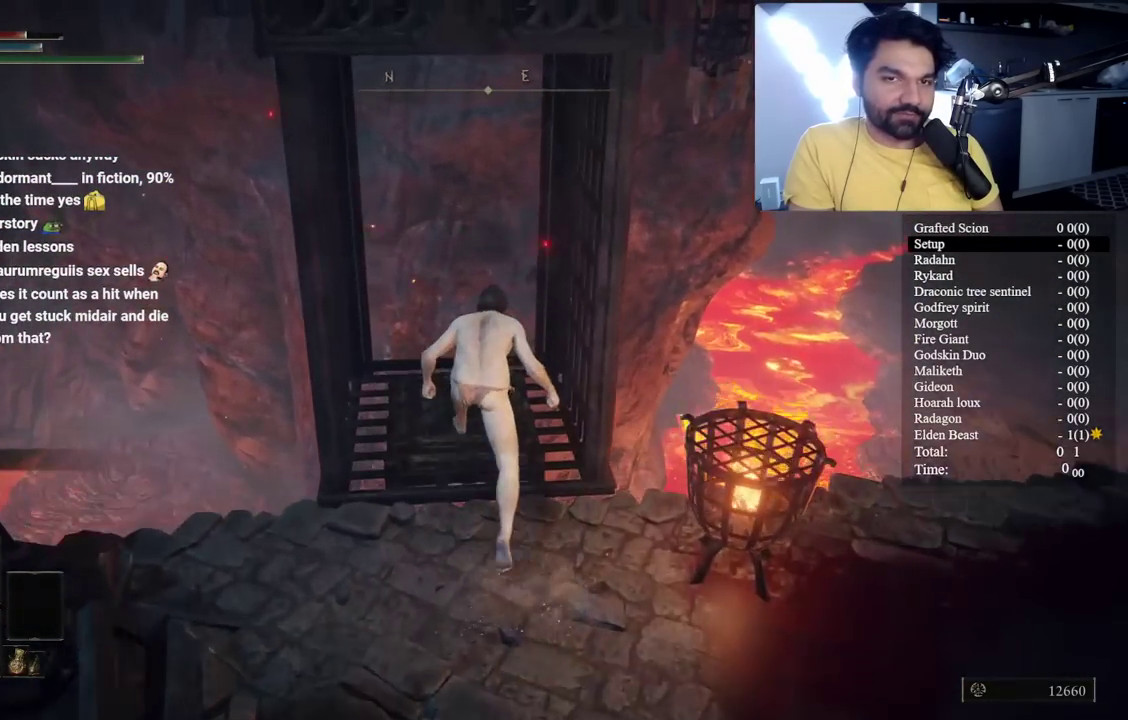
{"buttons": [], "left_stick": "center", "right_stick": "down-left", "events": [[17, "right_stick", "down-left"], [83, "left_stick", "up-right"], [133, "left_stick", "right"], [217, "left_stick", "center"]]}
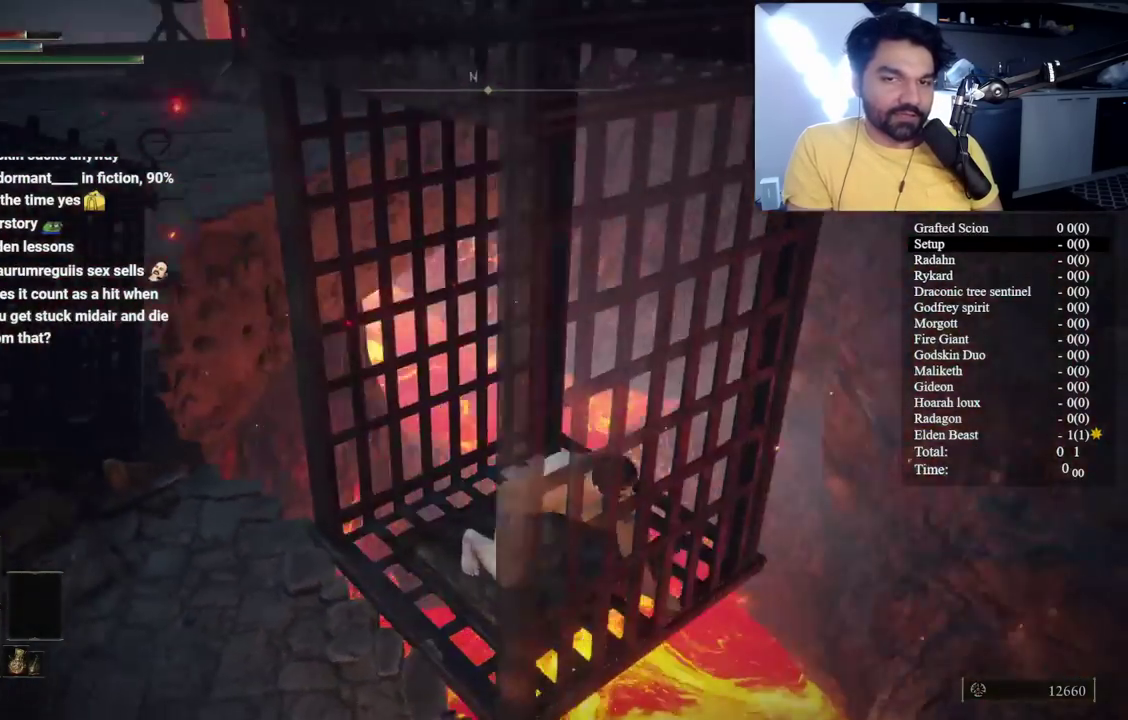
{"buttons": [], "left_stick": "center", "right_stick": "center", "events": [[67, "right_stick", "left"], [200, "right_stick", "center"]]}